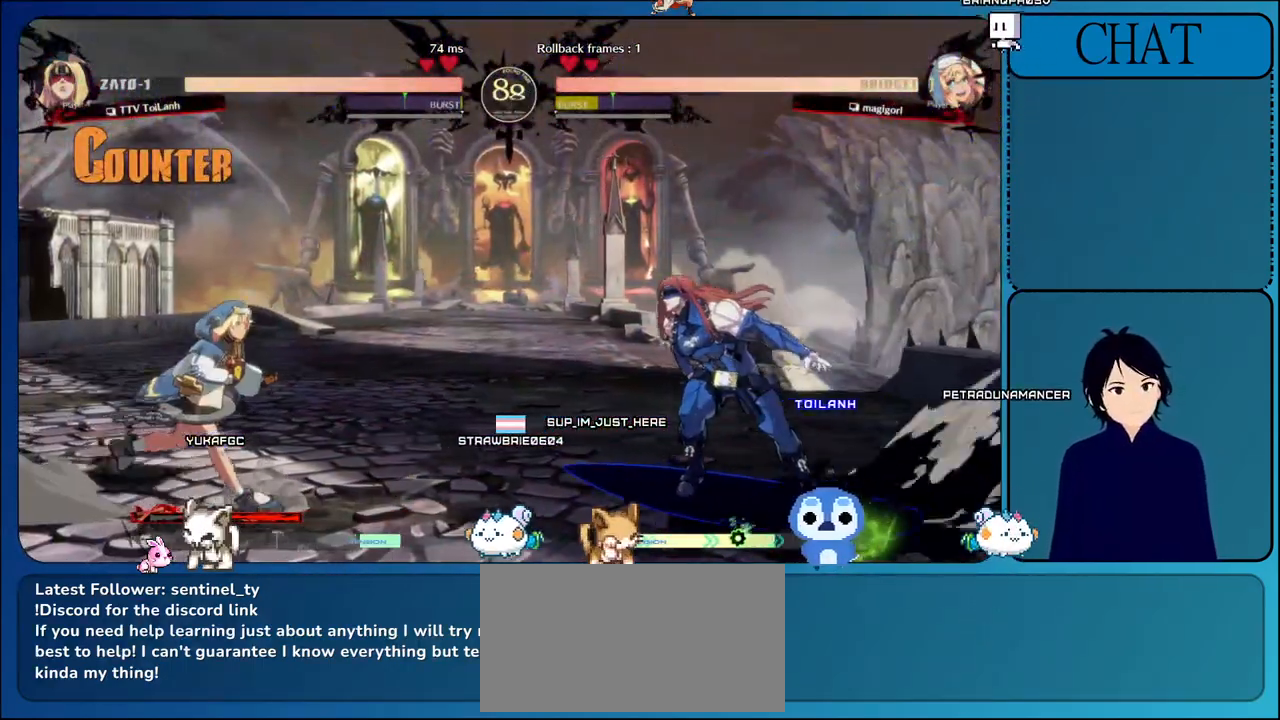
Gameplay with a controller (arcade stick); each line is a JSON object with the inputs held at the frame after it. "events" lists button and stick changes between this image and that frame as [ms after this image, input, new state], when the widget could be followed in between. Not read: L3 R3.
{"buttons": [], "left_stick": "right", "events": [[117, "left_stick", "up"], [233, "left_stick", "right"]]}
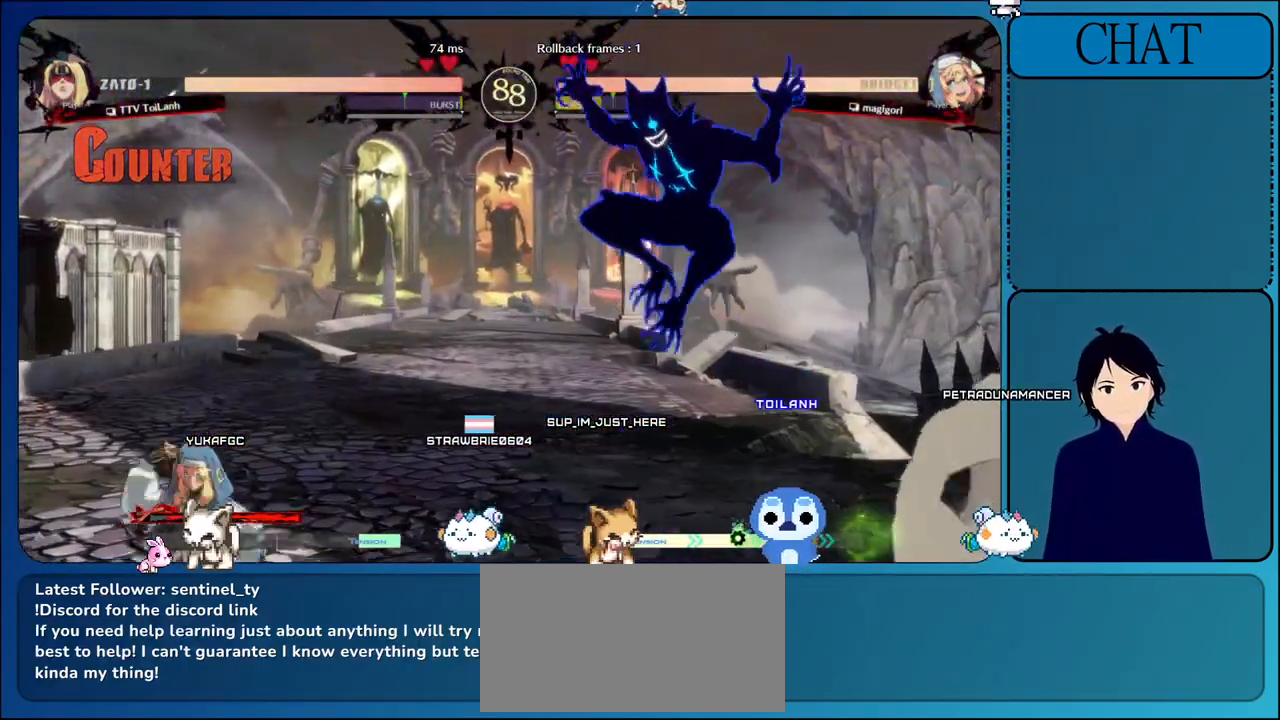
{"buttons": [], "left_stick": "right", "events": [[67, "left_stick", "center"], [133, "R1", "down"], [300, "R1", "up"], [450, "left_stick", "right"]]}
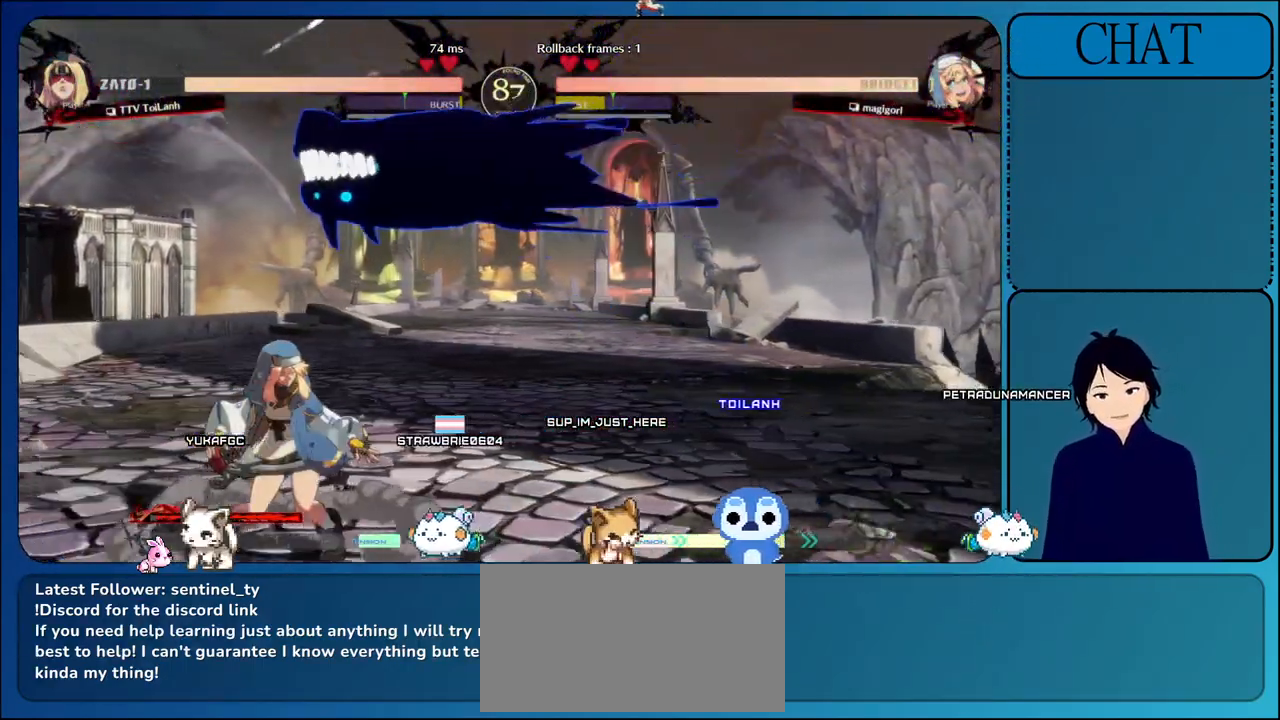
{"buttons": ["R1"], "left_stick": "right", "events": [[350, "R1", "down"]]}
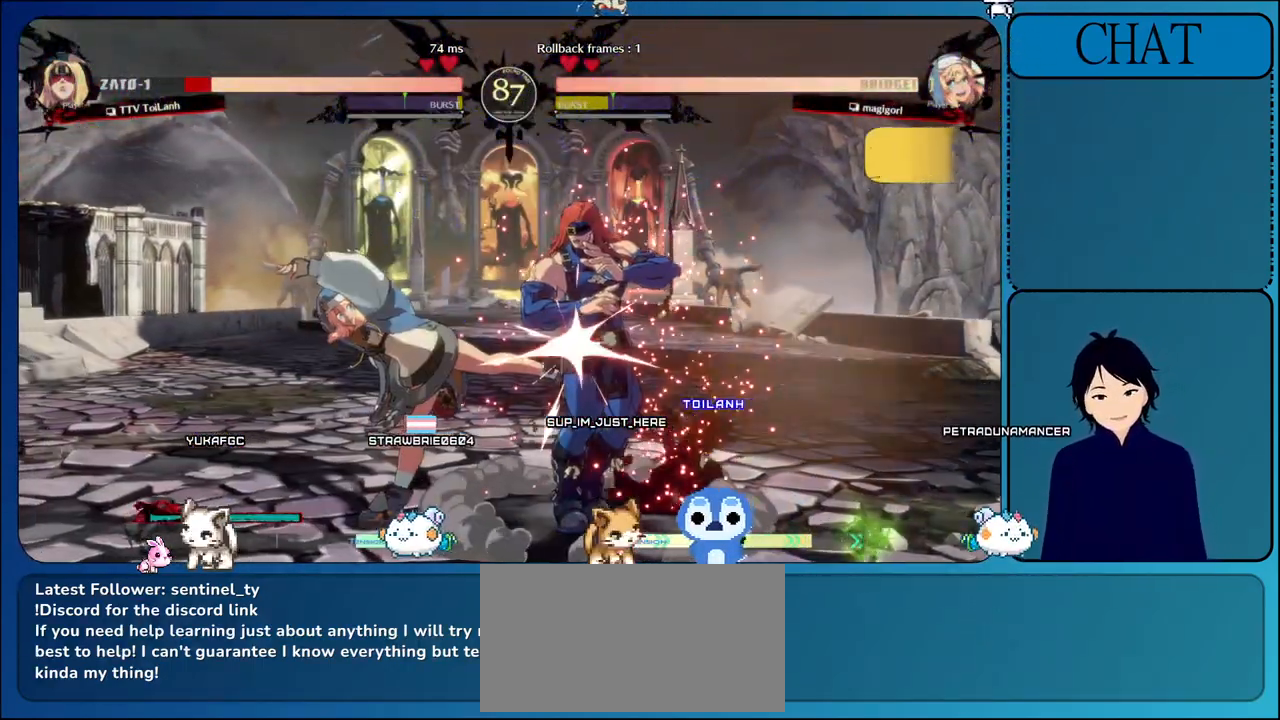
{"buttons": [], "left_stick": "down-right", "events": [[17, "left_stick", "down-right"], [67, "R1", "up"]]}
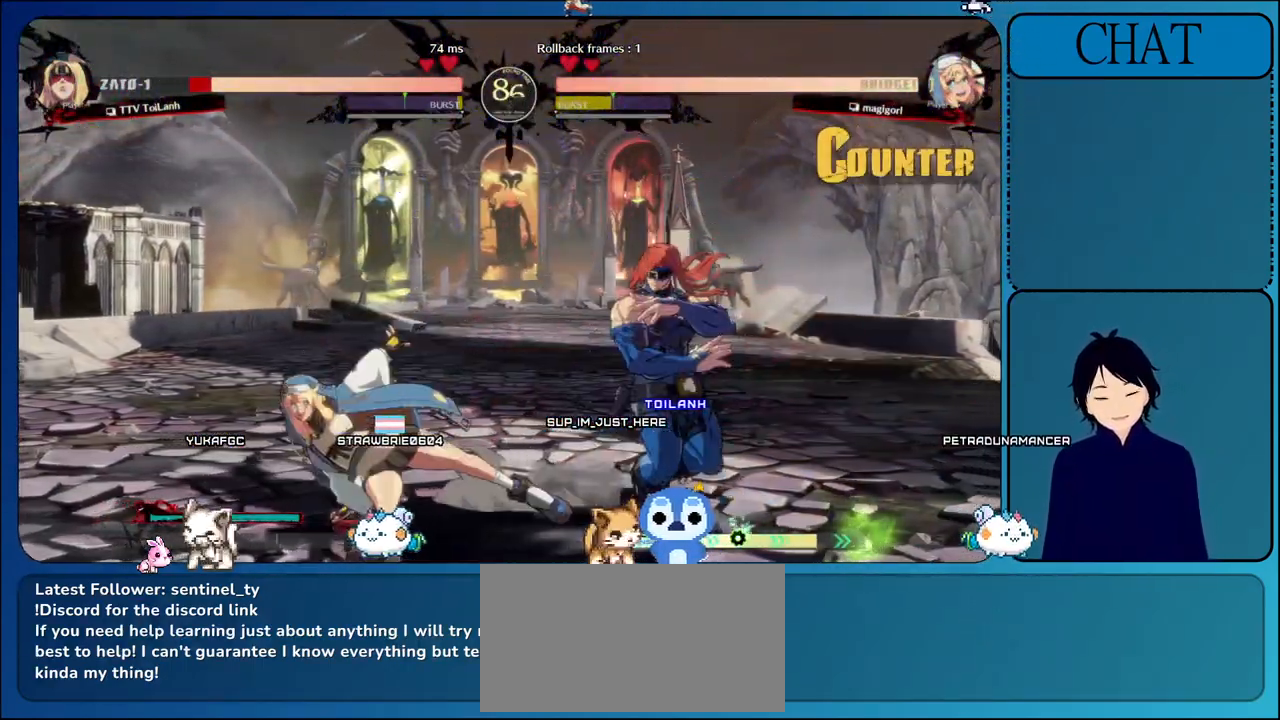
{"buttons": [], "left_stick": "down-right", "events": [[150, "SQUARE", "down"], [367, "SQUARE", "up"]]}
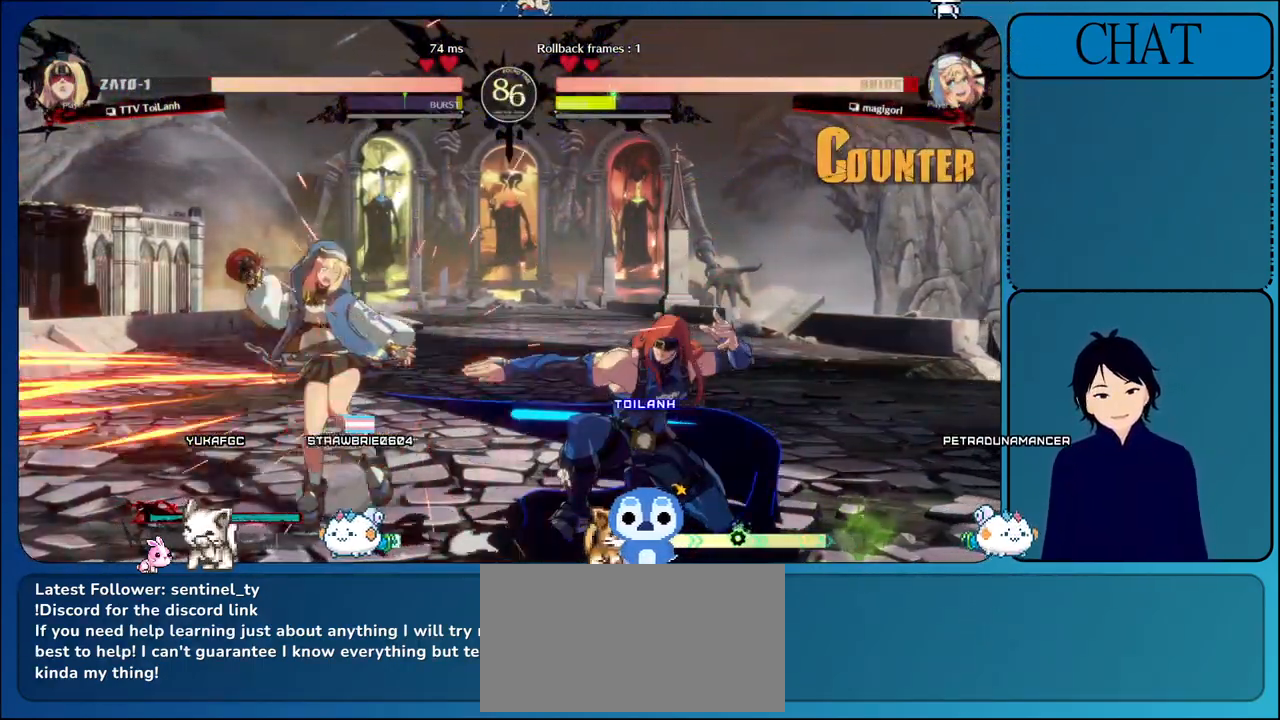
{"buttons": ["L1"], "left_stick": "right", "events": [[67, "SQUARE", "down"], [133, "SQUARE", "up"], [417, "left_stick", "right"], [483, "L1", "down"]]}
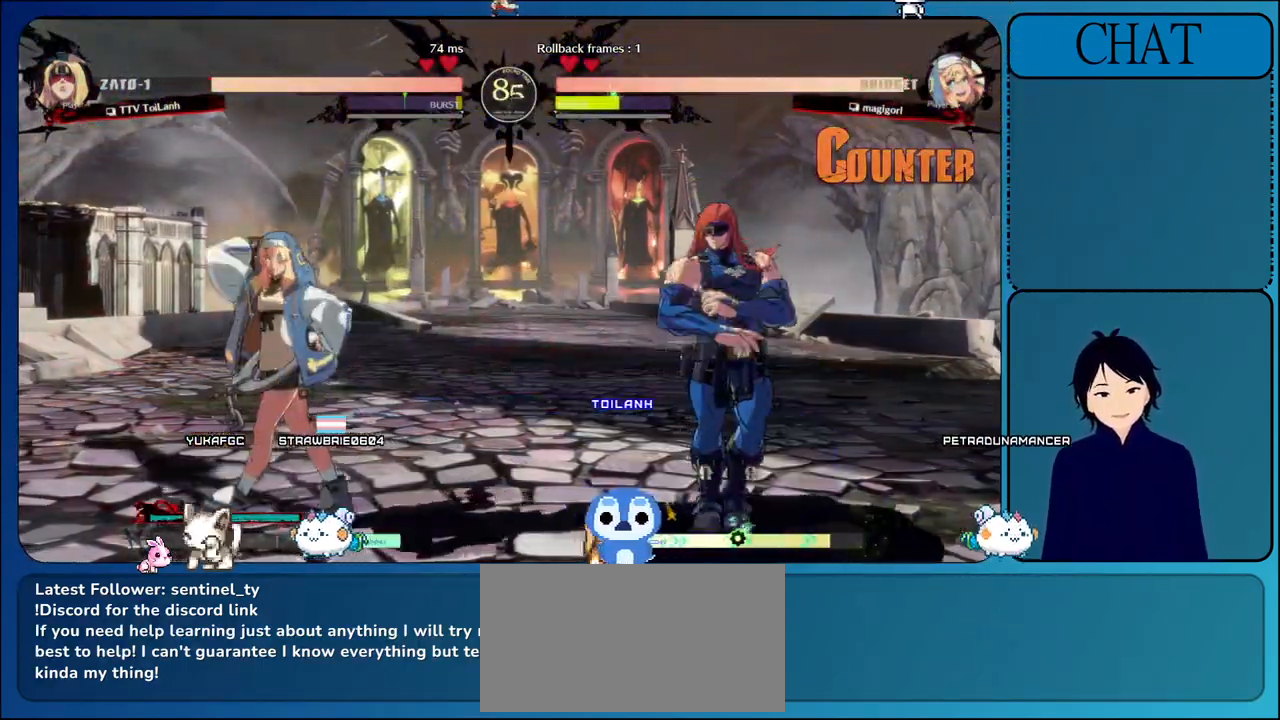
{"buttons": [], "left_stick": "up", "events": [[217, "L1", "up"], [267, "left_stick", "down"], [333, "SQUARE", "down"], [350, "left_stick", "left"], [467, "left_stick", "up"], [483, "SQUARE", "up"]]}
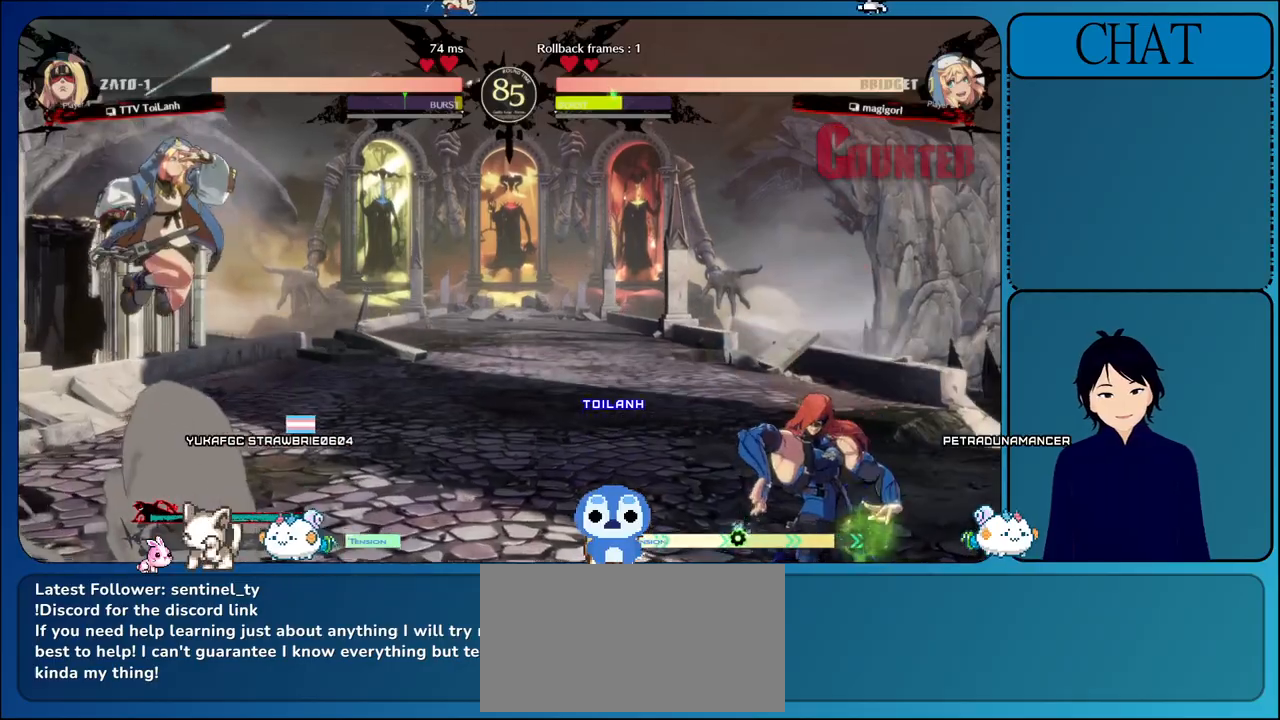
{"buttons": [], "left_stick": "right", "events": [[33, "left_stick", "right"], [200, "left_stick", "down"], [267, "TRIANGLE", "down"], [267, "left_stick", "left"], [383, "left_stick", "up"], [400, "TRIANGLE", "up"], [450, "left_stick", "right"]]}
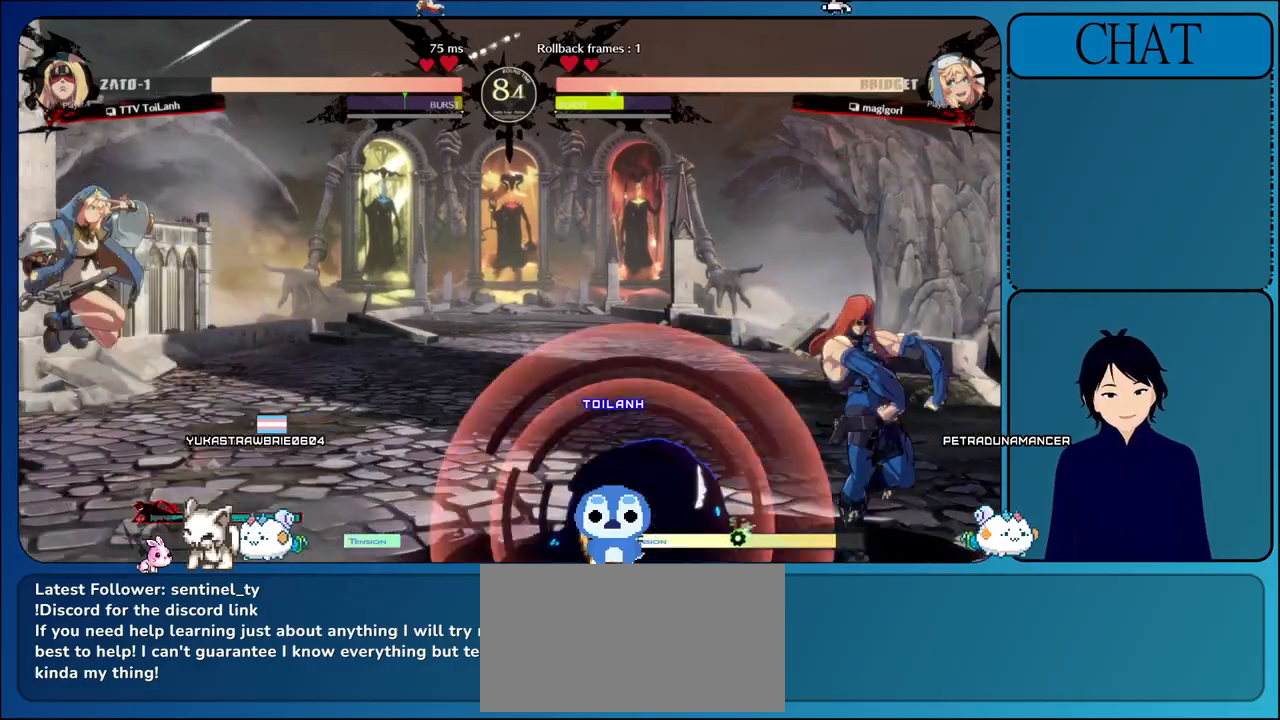
{"buttons": [], "left_stick": "down-left", "events": [[33, "left_stick", "down"], [100, "left_stick", "left"], [183, "CROSS", "down"], [200, "left_stick", "up-left"], [317, "left_stick", "up-right"], [350, "CROSS", "up"], [417, "left_stick", "down-right"], [483, "left_stick", "down-left"]]}
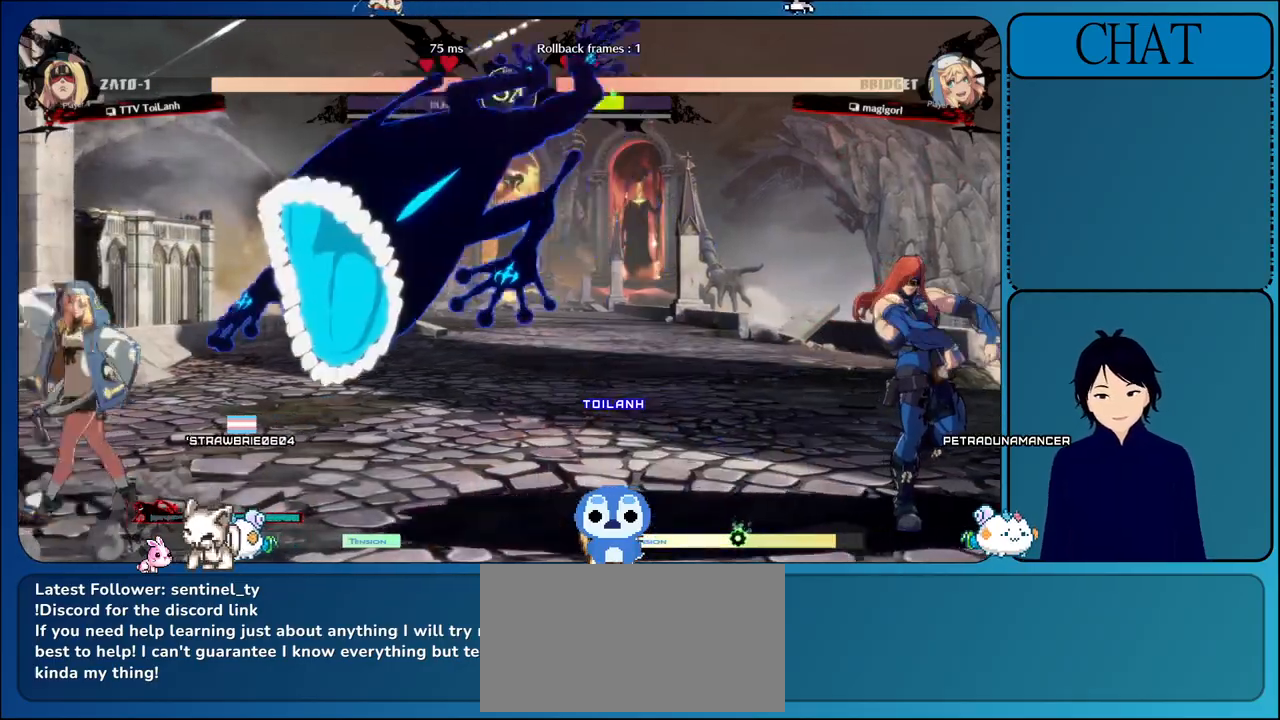
{"buttons": [], "left_stick": "right", "events": [[17, "left_stick", "left"], [133, "left_stick", "center"], [317, "left_stick", "right"]]}
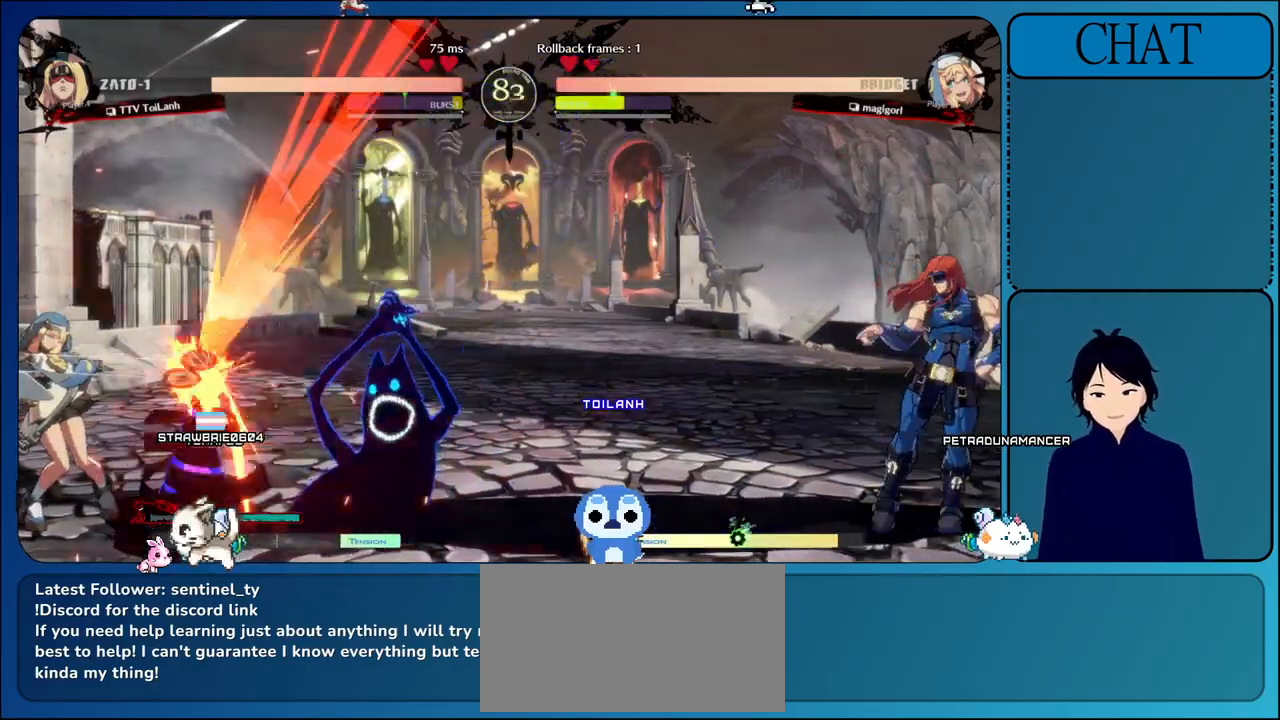
{"buttons": ["L1"], "left_stick": "left", "events": [[50, "L1", "down"], [167, "left_stick", "down"], [217, "left_stick", "left"], [250, "L1", "up"], [383, "L1", "down"]]}
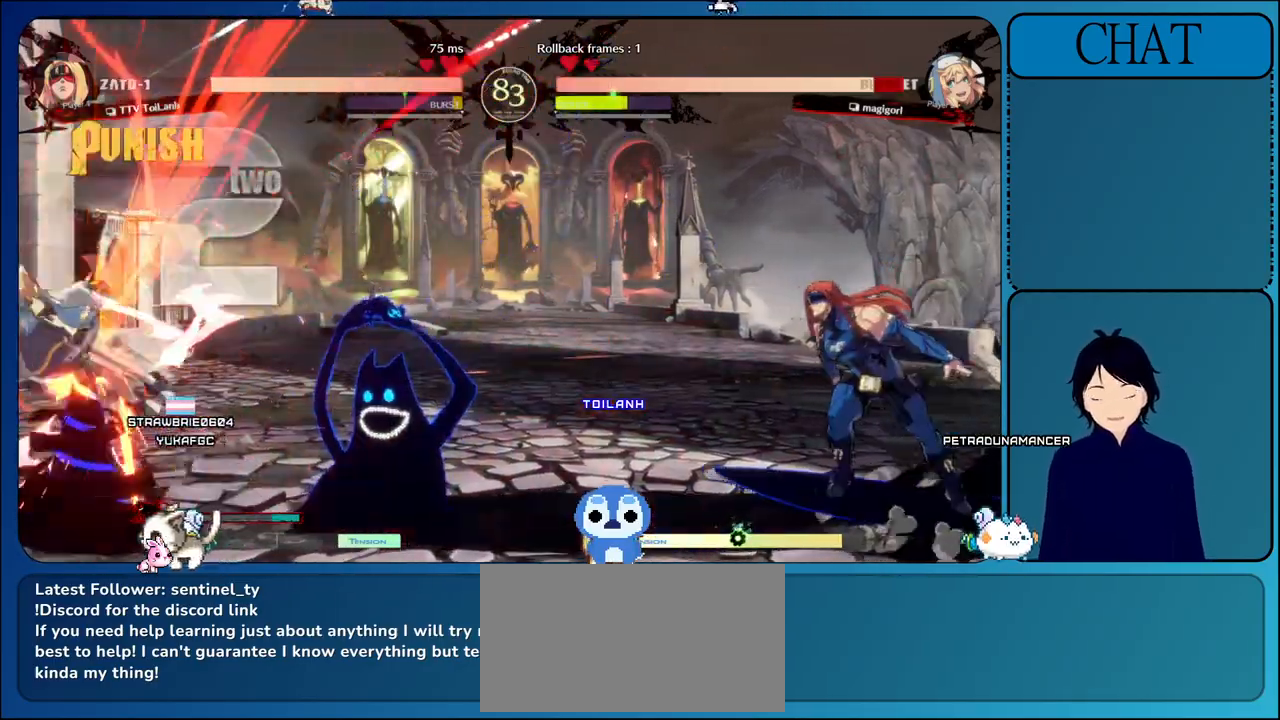
{"buttons": [], "left_stick": "left", "events": [[33, "L1", "up"], [117, "L1", "down"], [317, "L1", "up"]]}
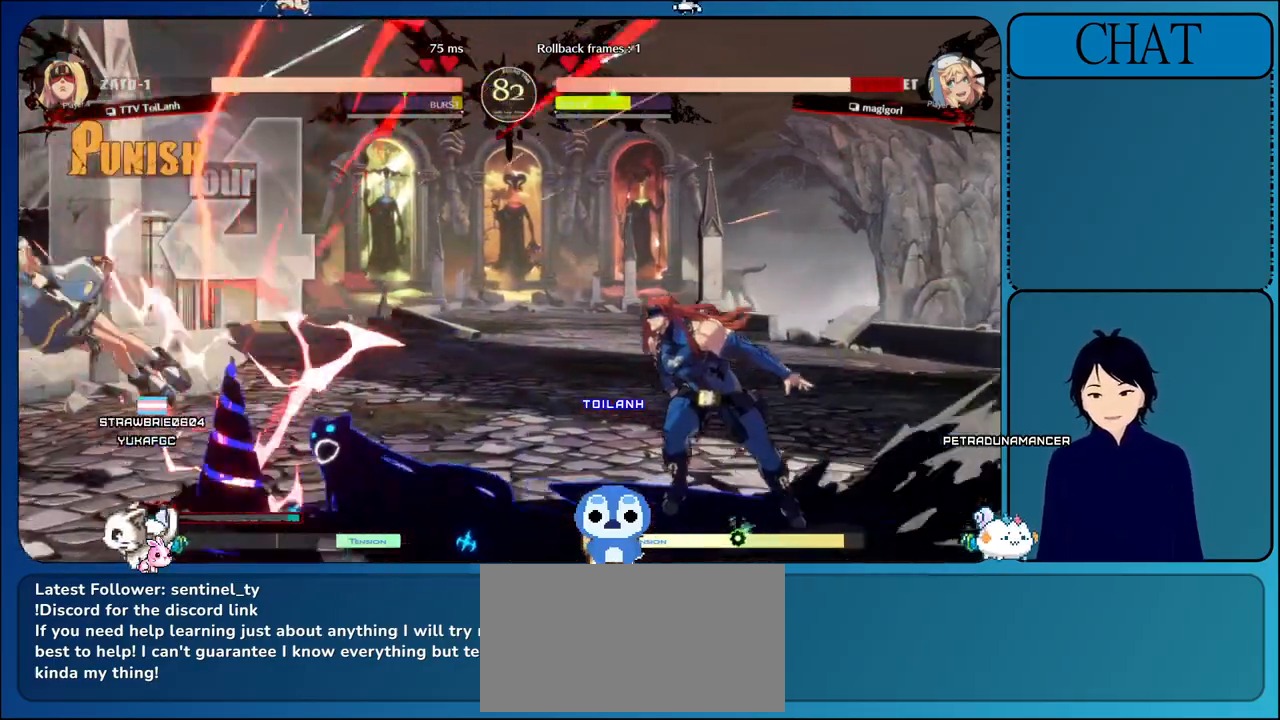
{"buttons": ["TRIANGLE"], "left_stick": "left", "events": [[433, "TRIANGLE", "down"]]}
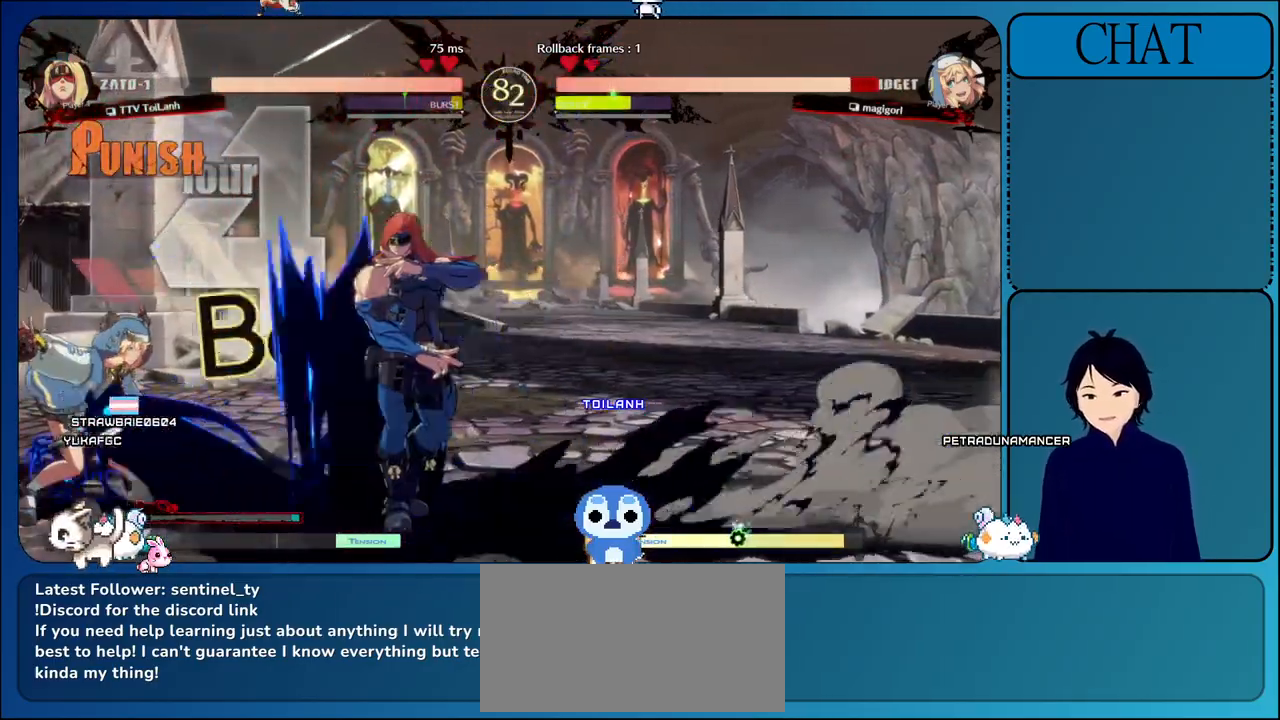
{"buttons": ["CROSS"], "left_stick": "left", "events": [[67, "TRIANGLE", "up"], [267, "CROSS", "down"], [417, "CROSS", "up"], [500, "CROSS", "down"]]}
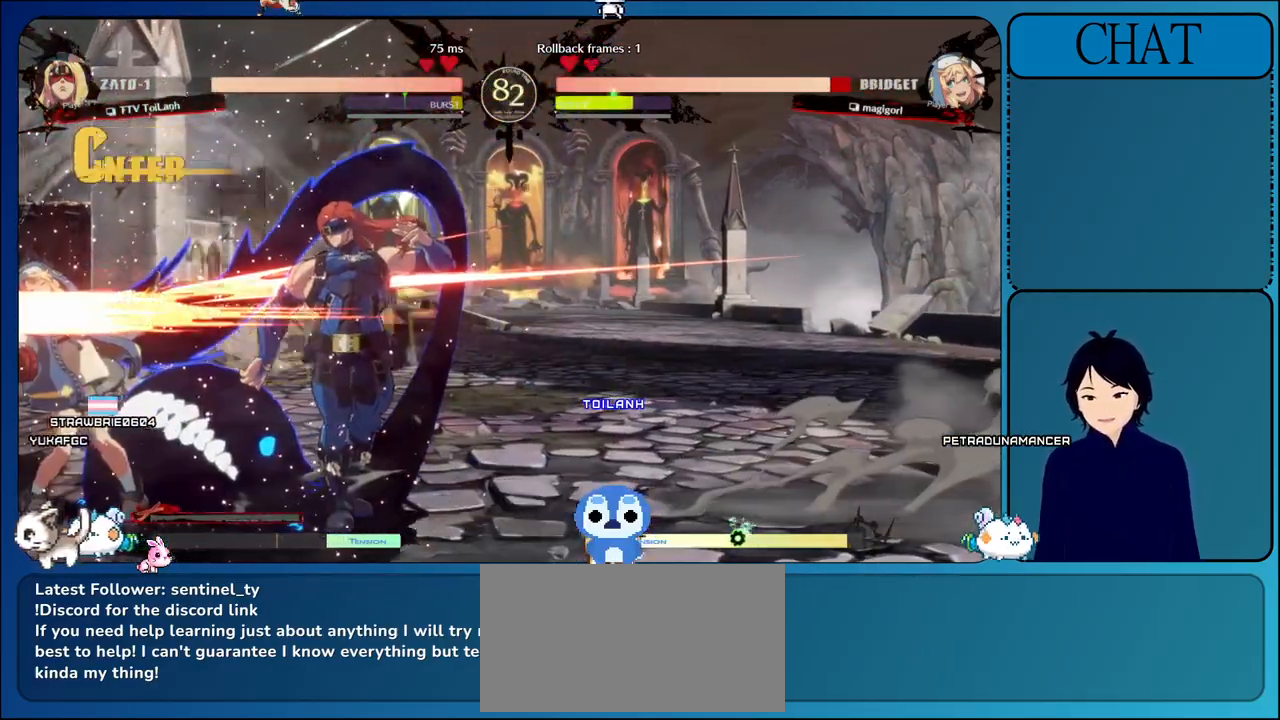
{"buttons": ["CROSS"], "left_stick": "left", "events": [[133, "CROSS", "up"], [200, "CROSS", "down"], [317, "CROSS", "up"], [383, "CROSS", "down"]]}
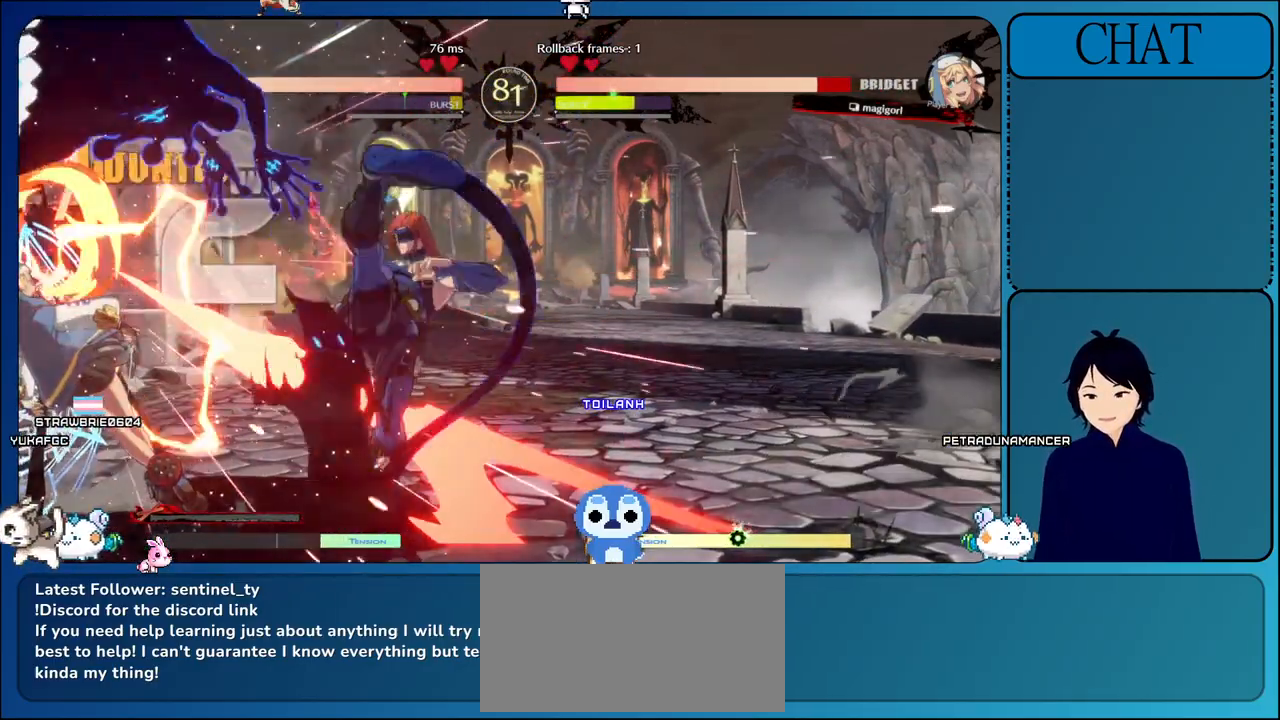
{"buttons": [], "left_stick": "center", "events": [[33, "CROSS", "up"], [100, "CROSS", "down"], [233, "CROSS", "up"], [317, "CIRCLE", "down"], [417, "left_stick", "center"], [450, "CIRCLE", "up"]]}
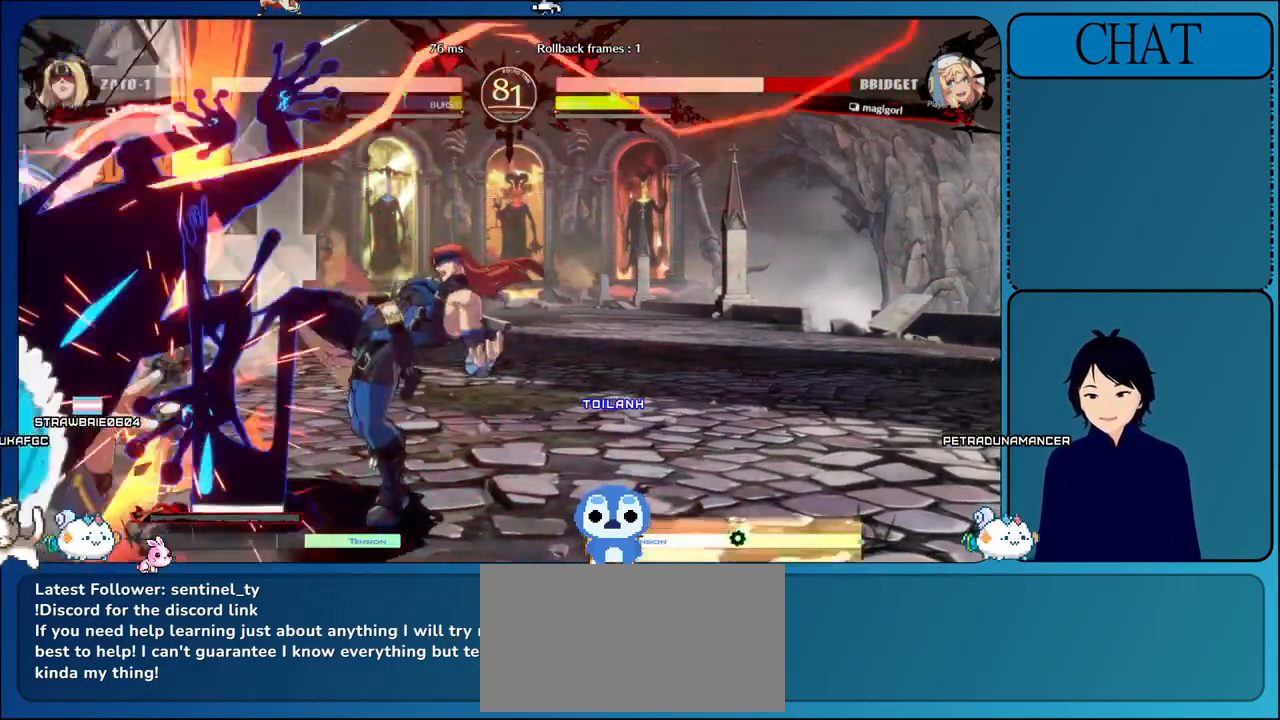
{"buttons": ["CIRCLE"], "left_stick": "center", "events": [[17, "CIRCLE", "down"], [133, "CIRCLE", "up"], [200, "CIRCLE", "down"], [317, "CIRCLE", "up"], [383, "CIRCLE", "down"]]}
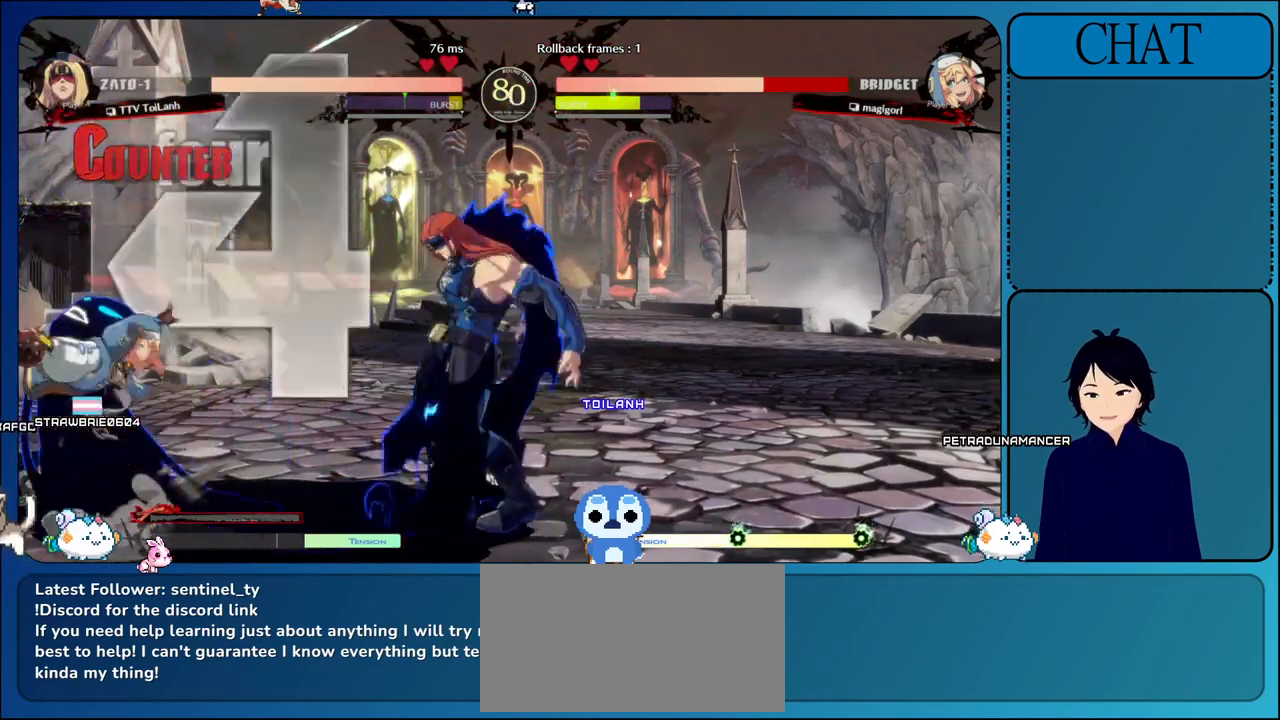
{"buttons": [], "left_stick": "center", "events": [[17, "CIRCLE", "up"], [83, "CIRCLE", "down"], [217, "CIRCLE", "up"], [317, "CIRCLE", "down"], [400, "CIRCLE", "up"]]}
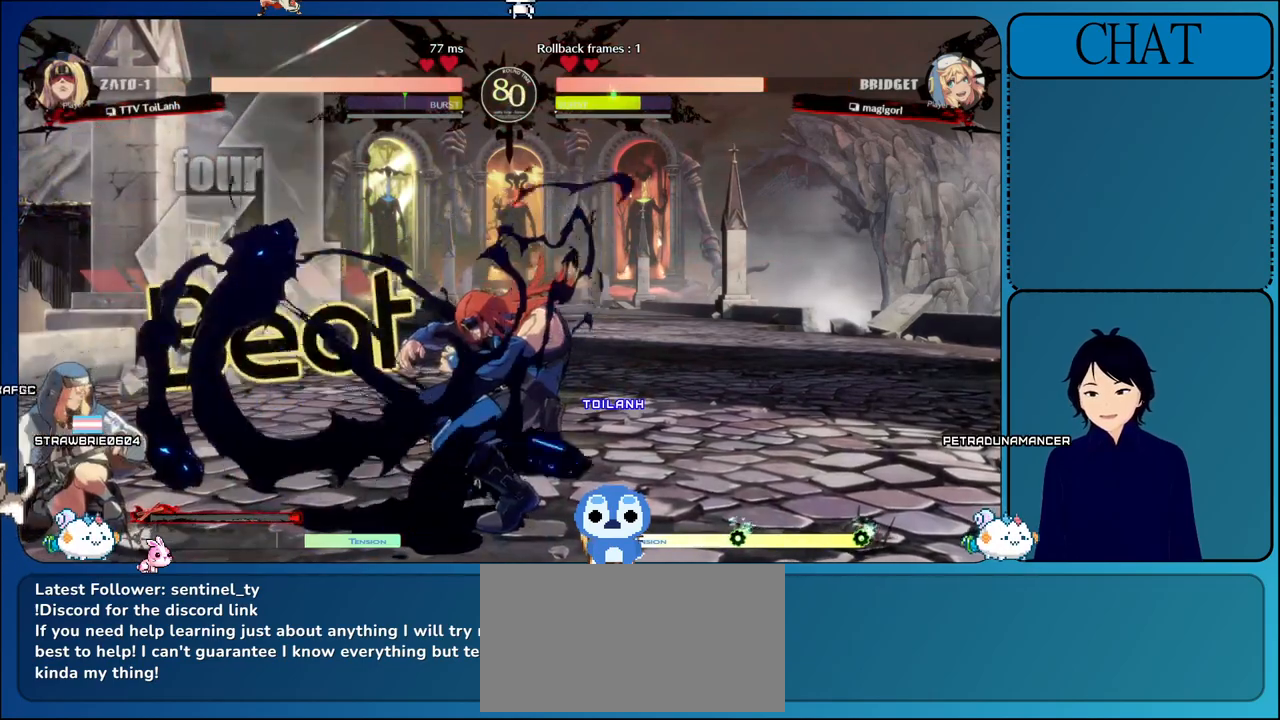
{"buttons": [], "left_stick": "center", "events": [[33, "left_stick", "up"], [150, "left_stick", "center"]]}
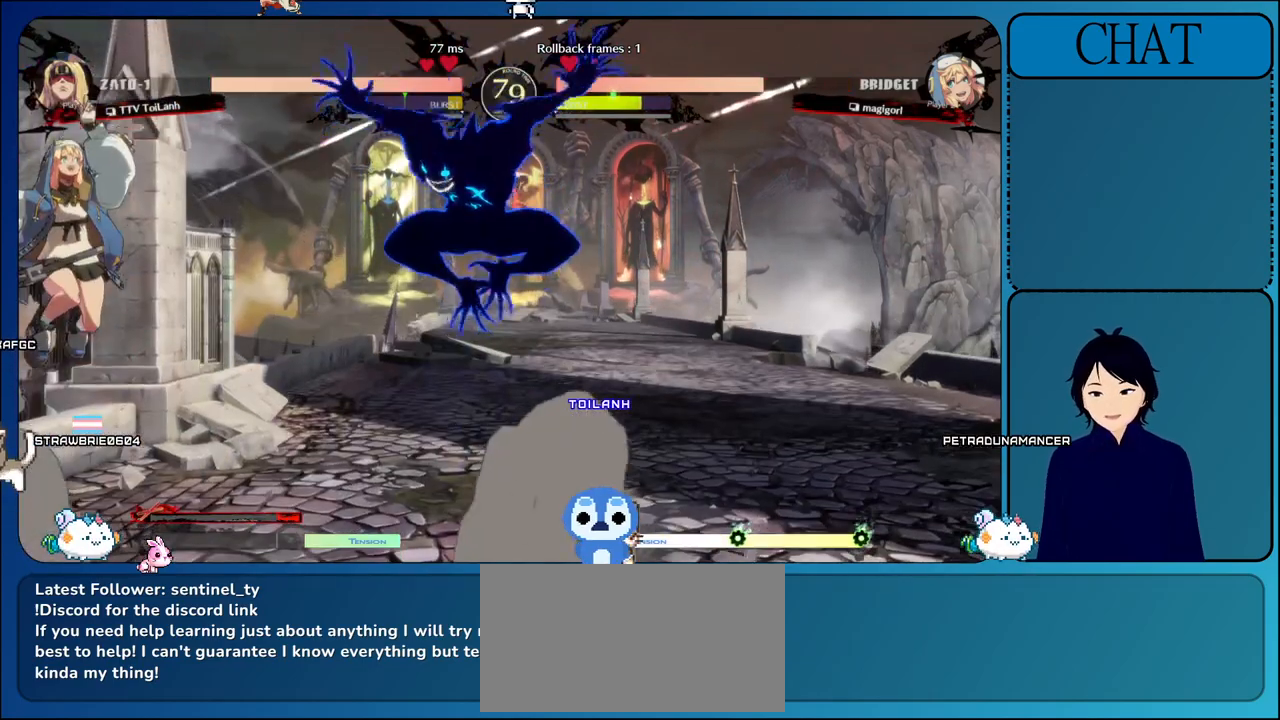
{"buttons": [], "left_stick": "center", "events": [[133, "CIRCLE", "down"], [267, "CIRCLE", "up"], [333, "CIRCLE", "down"], [450, "CIRCLE", "up"]]}
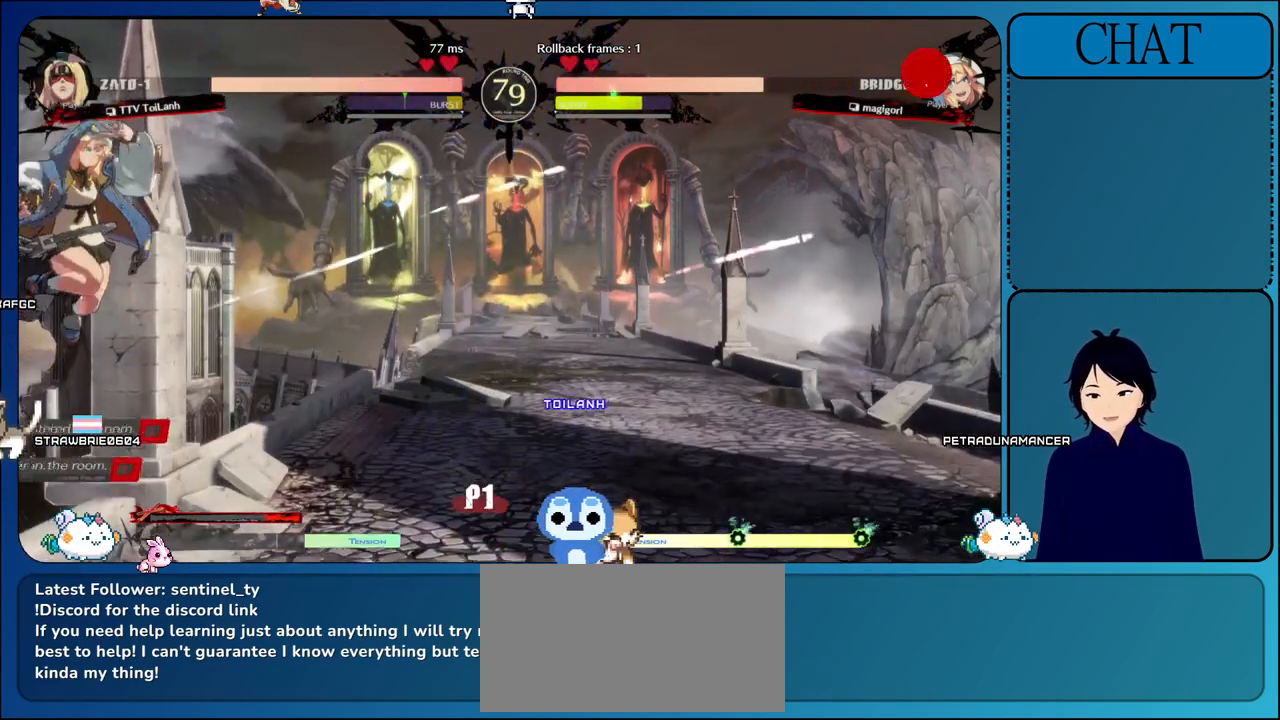
{"buttons": [], "left_stick": "left", "events": [[283, "left_stick", "left"], [383, "L1", "down"], [500, "L1", "up"]]}
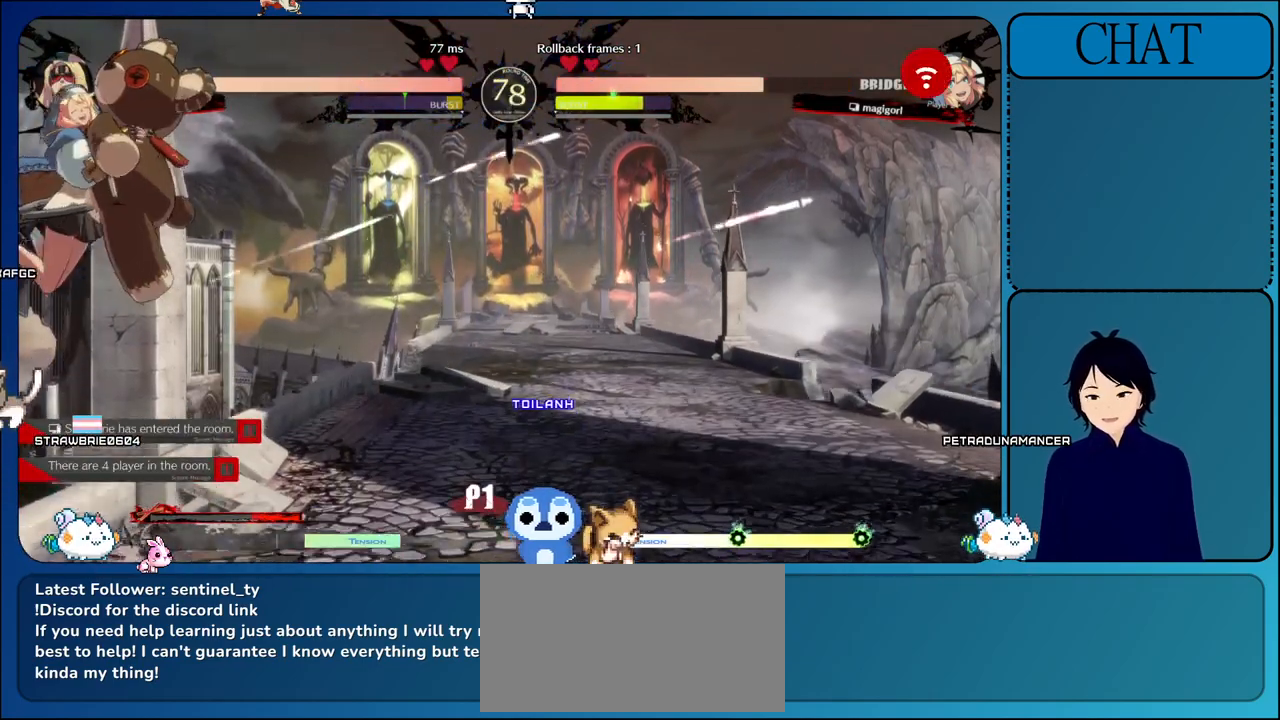
{"buttons": ["TRIANGLE"], "left_stick": "center", "events": [[267, "SQUARE", "down"], [417, "SQUARE", "up"], [467, "TRIANGLE", "down"], [483, "left_stick", "center"]]}
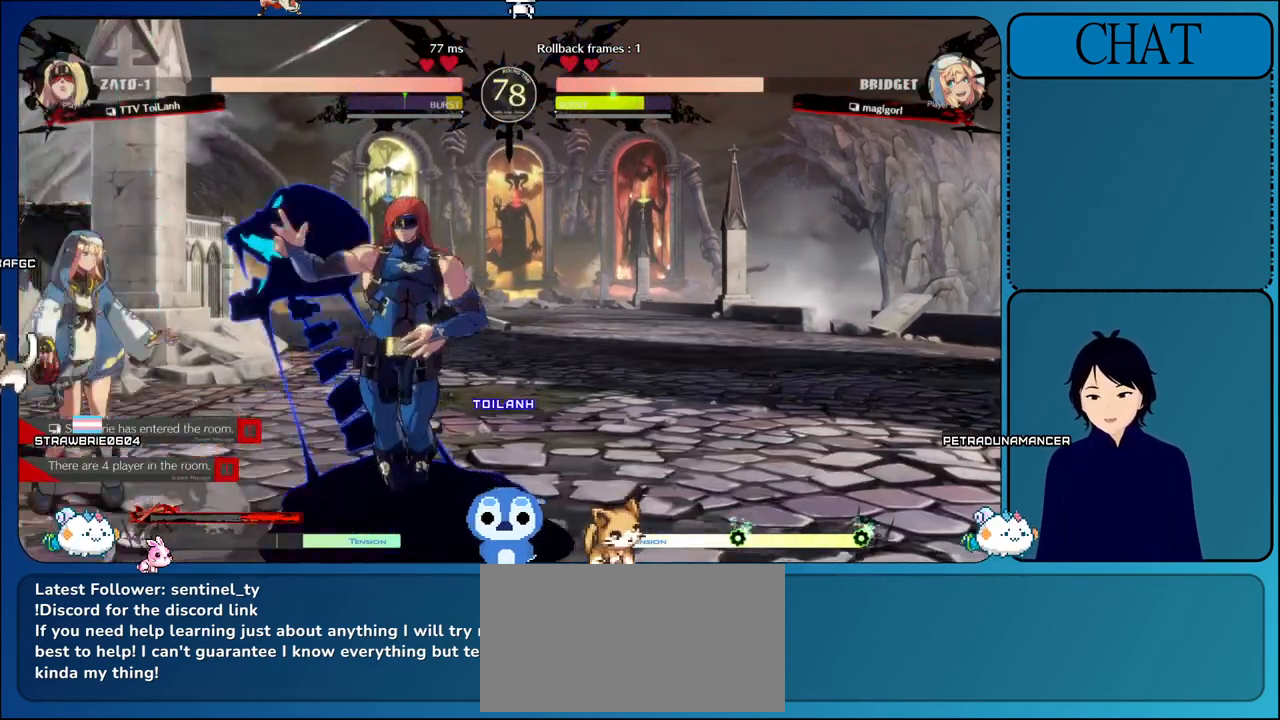
{"buttons": ["TRIANGLE"], "left_stick": "down-right", "events": [[17, "left_stick", "down-right"], [133, "TRIANGLE", "up"], [250, "TRIANGLE", "down"], [383, "TRIANGLE", "up"], [483, "TRIANGLE", "down"]]}
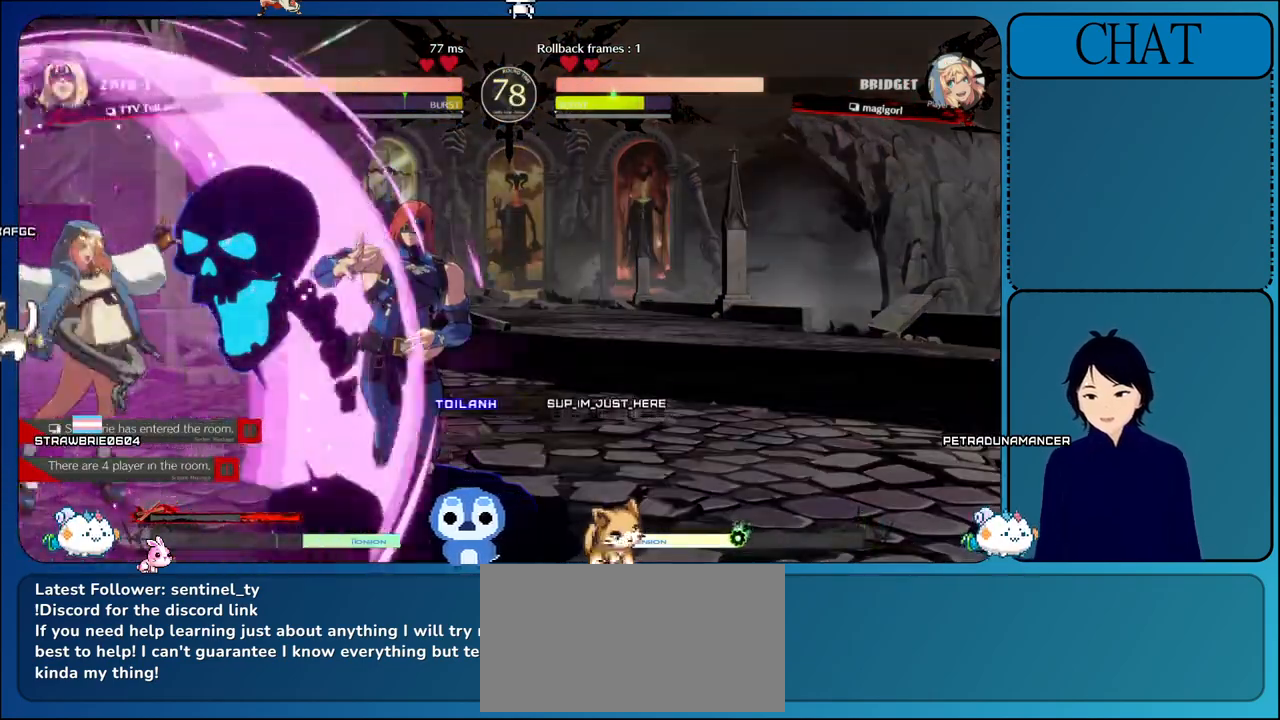
{"buttons": ["TRIANGLE"], "left_stick": "down-right", "events": [[117, "TRIANGLE", "up"], [217, "TRIANGLE", "down"], [333, "TRIANGLE", "up"], [417, "TRIANGLE", "down"]]}
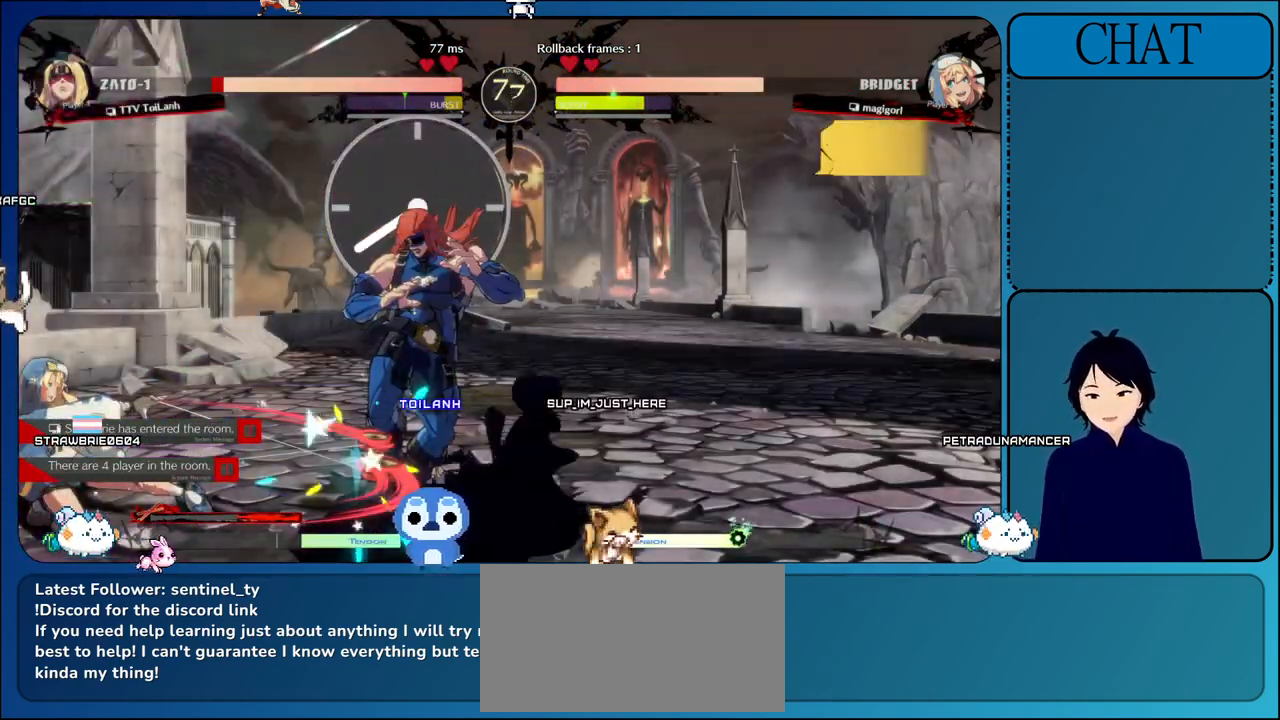
{"buttons": [], "left_stick": "down-right", "events": [[50, "TRIANGLE", "up"], [150, "TRIANGLE", "down"], [267, "TRIANGLE", "up"], [367, "L2", "down"], [367, "R1", "down"], [367, "R2", "down"], [367, "SQUARE", "down"], [367, "TRIANGLE", "down"], [383, "CIRCLE", "down"], [450, "R1", "up"], [450, "TRIANGLE", "up"], [467, "CIRCLE", "up"], [467, "SQUARE", "up"], [483, "R2", "up"], [500, "L2", "up"]]}
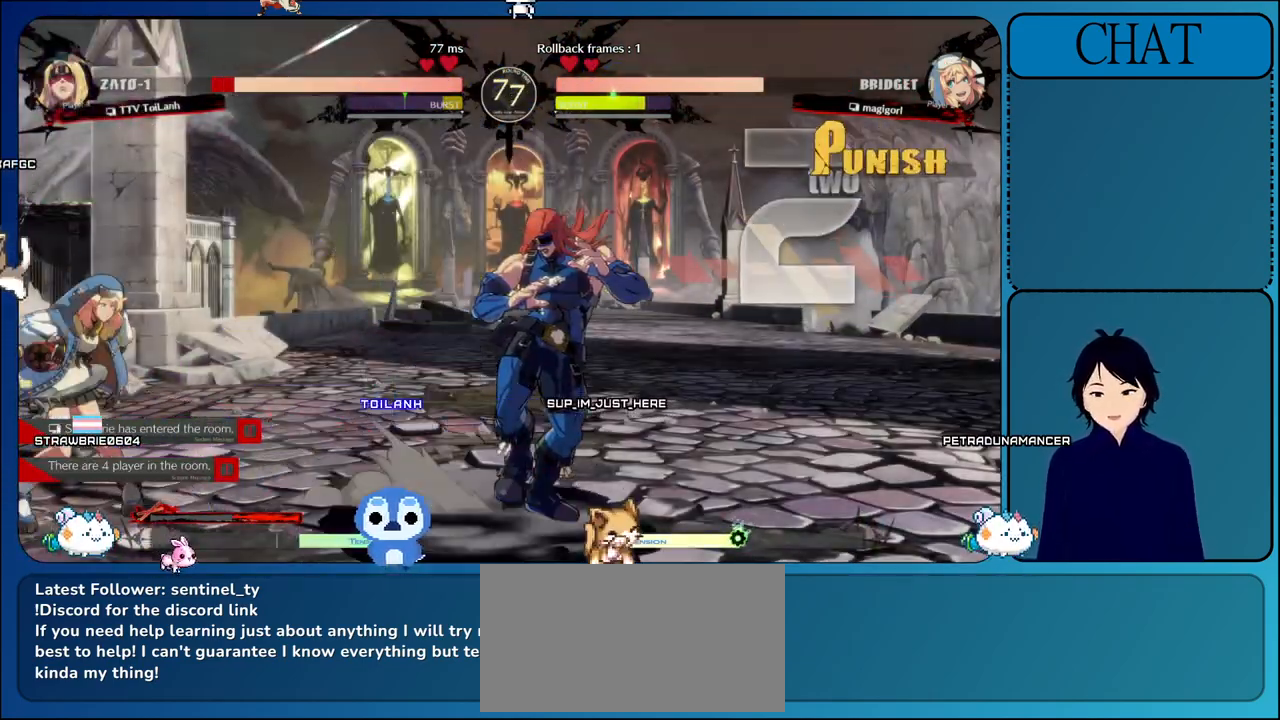
{"buttons": [], "left_stick": "down-right", "events": [[33, "L2", "down"], [33, "R2", "down"], [50, "CIRCLE", "down"], [50, "L1", "down"], [50, "R1", "down"], [50, "SQUARE", "down"], [50, "TRIANGLE", "down"], [133, "CIRCLE", "up"], [150, "L1", "up"], [150, "SQUARE", "up"], [150, "TRIANGLE", "up"], [167, "L2", "up"], [167, "R1", "up"], [167, "R2", "up"], [233, "R2", "down"], [233, "SQUARE", "down"], [233, "TRIANGLE", "down"], [250, "L2", "down"], [250, "R1", "down"], [250, "SQUARE", "up"], [267, "SQUARE", "down"], [283, "CIRCLE", "down"], [283, "L1", "down"], [383, "CIRCLE", "up"], [400, "L1", "up"], [400, "SQUARE", "up"], [400, "TRIANGLE", "up"], [417, "L2", "up"], [417, "R1", "up"], [417, "R2", "up"]]}
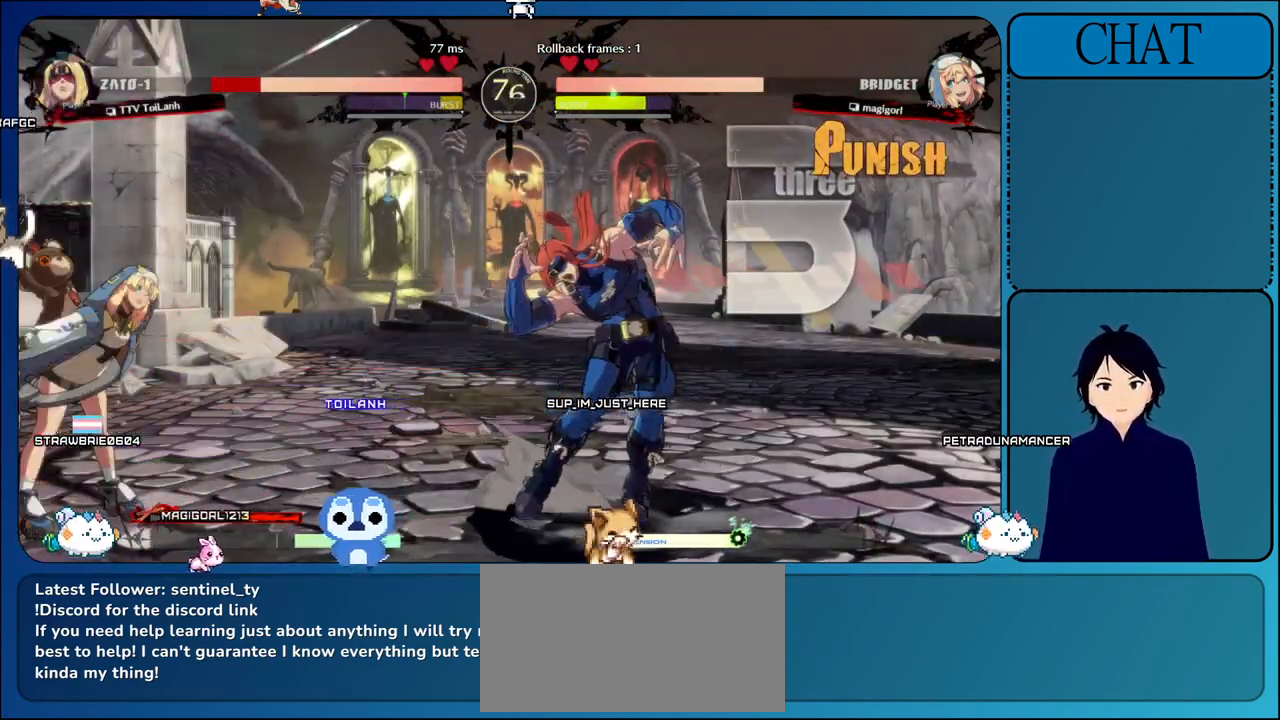
{"buttons": [], "left_stick": "down-right", "events": [[150, "TRIANGLE", "down"], [167, "R1", "down"], [167, "R2", "down"], [300, "R1", "up"], [300, "R2", "up"], [300, "TRIANGLE", "up"]]}
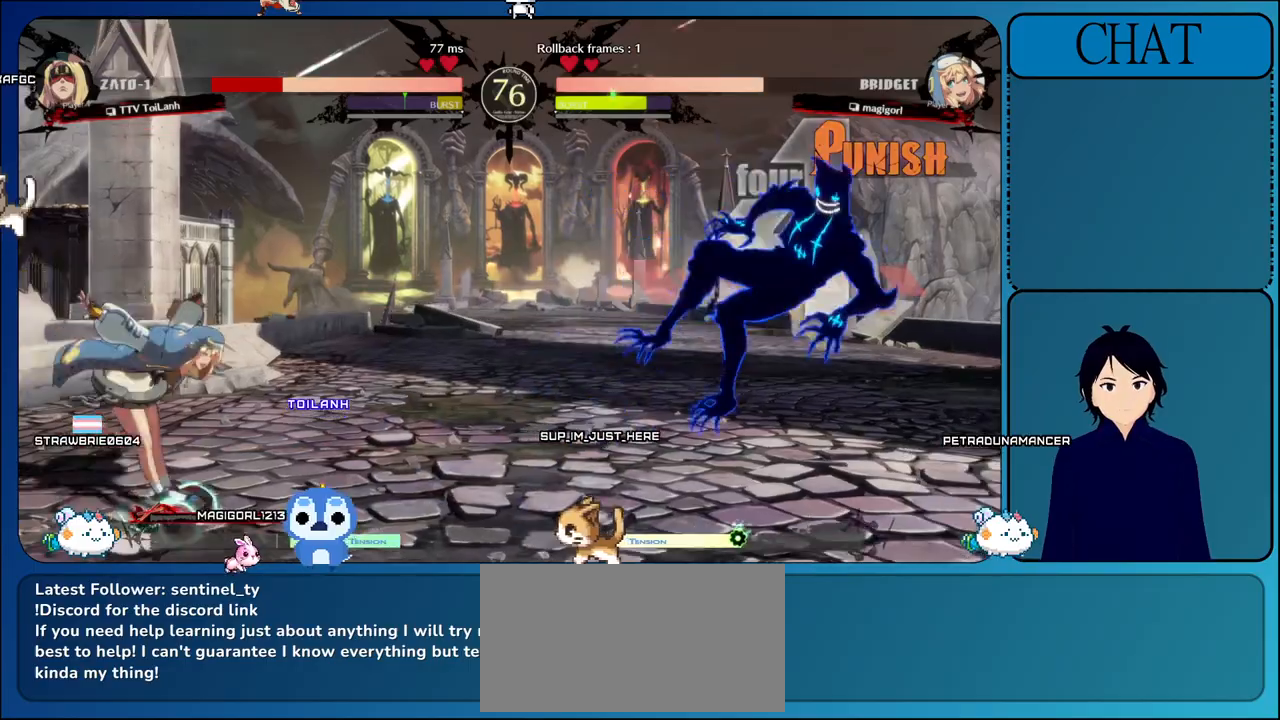
{"buttons": [], "left_stick": "down-right", "events": []}
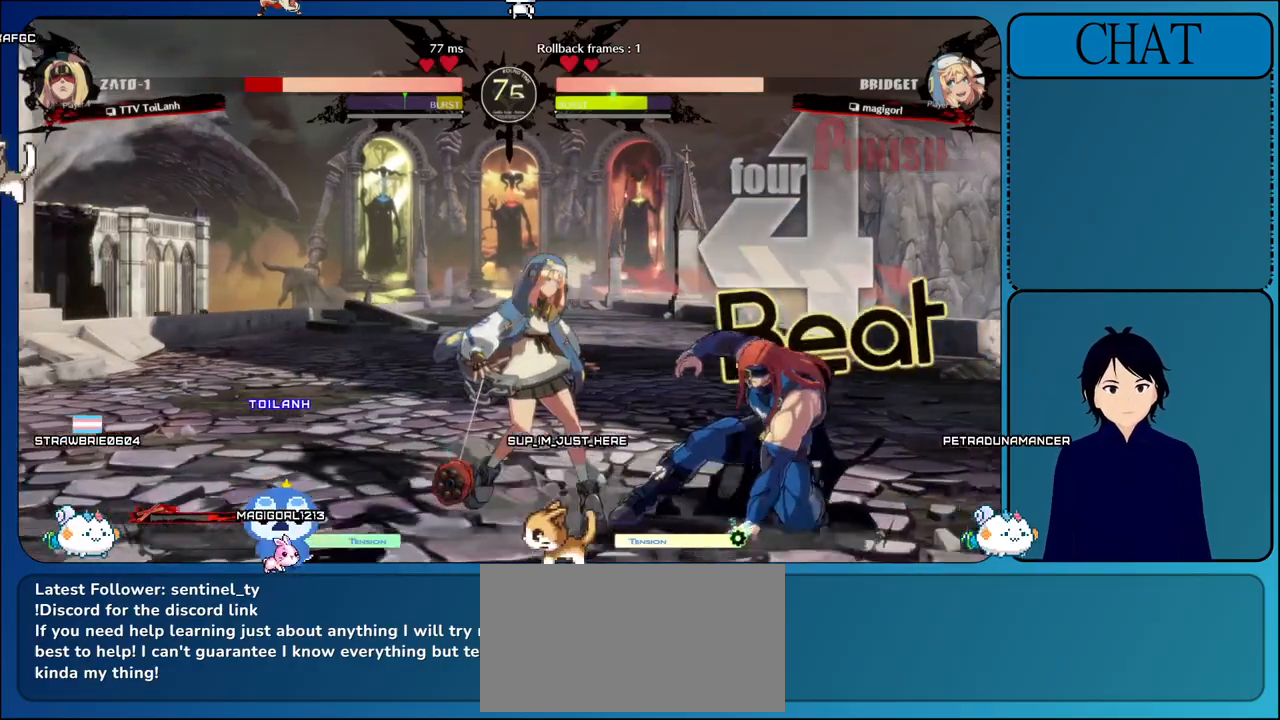
{"buttons": [], "left_stick": "down-right", "events": [[50, "left_stick", "right"], [417, "left_stick", "down-right"]]}